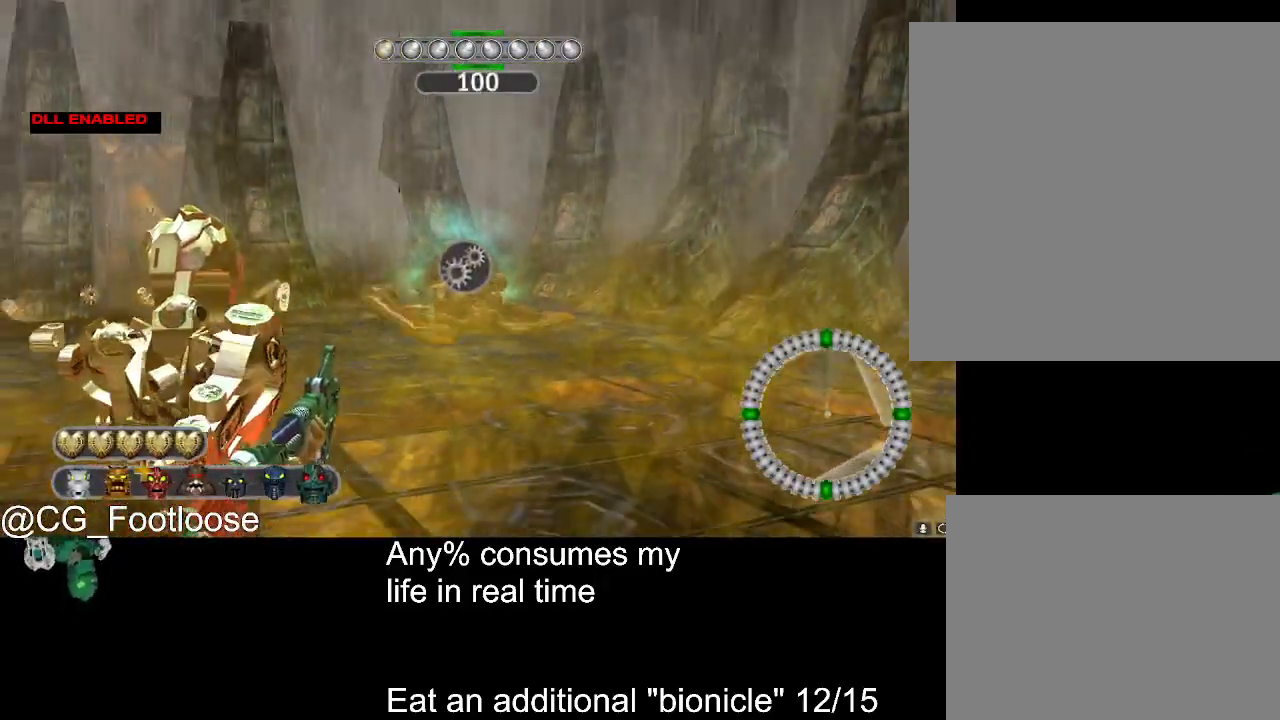
Gameplay with keyboard and mouse; each line is a JSON object with the keys and mouse buttons held at the frame after it. "events" lists presses ("down") and releases ("up") of "1", "a", "d", "down", "escape", "left", "q", "return", "right", "s", "space", "up", "w", "mouse_left", "mouse_wheel_up" and "mouse_wheel_down" between this image and that frame as [ms after this image, input, new state], when the widget could be followed in between. "mouse_left", "mouse_wheel_up", "mouse_wheel_down" = the "left", "wheel_up", "wheel_down" buttons of the "mouse" list. No other keys are recorded. Not read: mouse_move.
{"keys": ["s"], "mouse": [], "events": []}
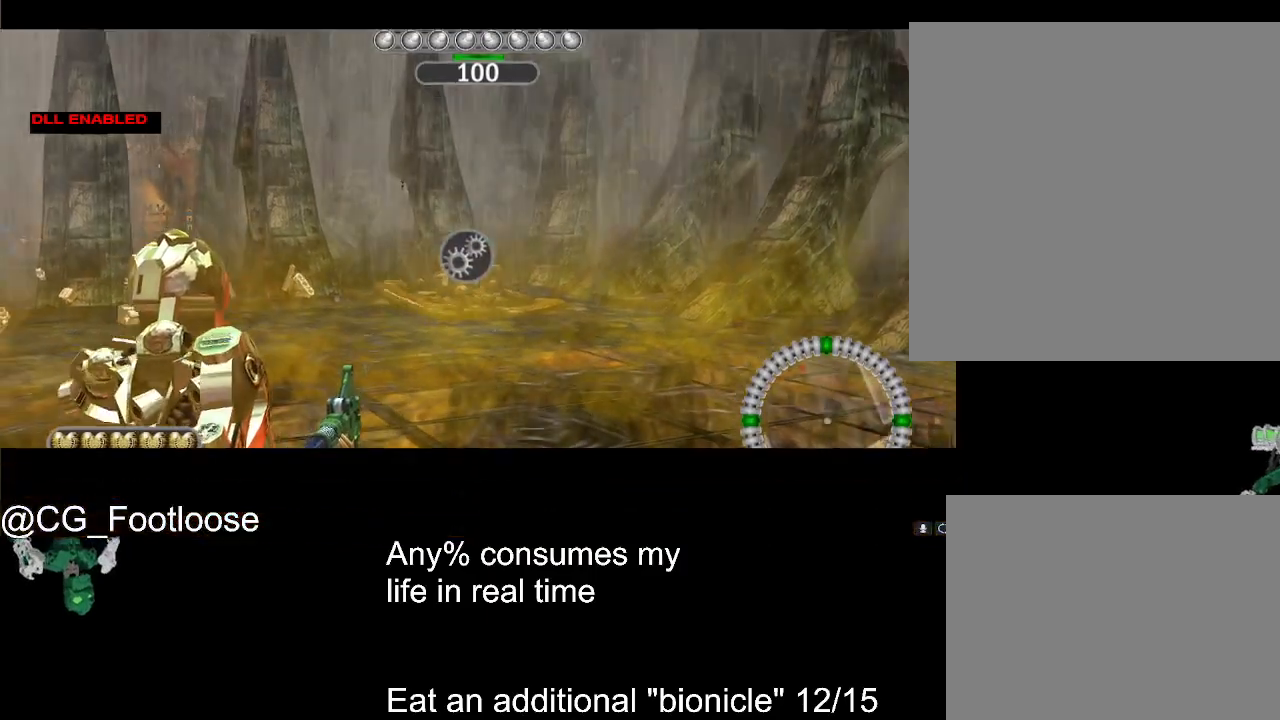
{"keys": ["space", "w"], "mouse": [], "events": [[17, "s", "up"], [100, "w", "down"], [383, "space", "down"]]}
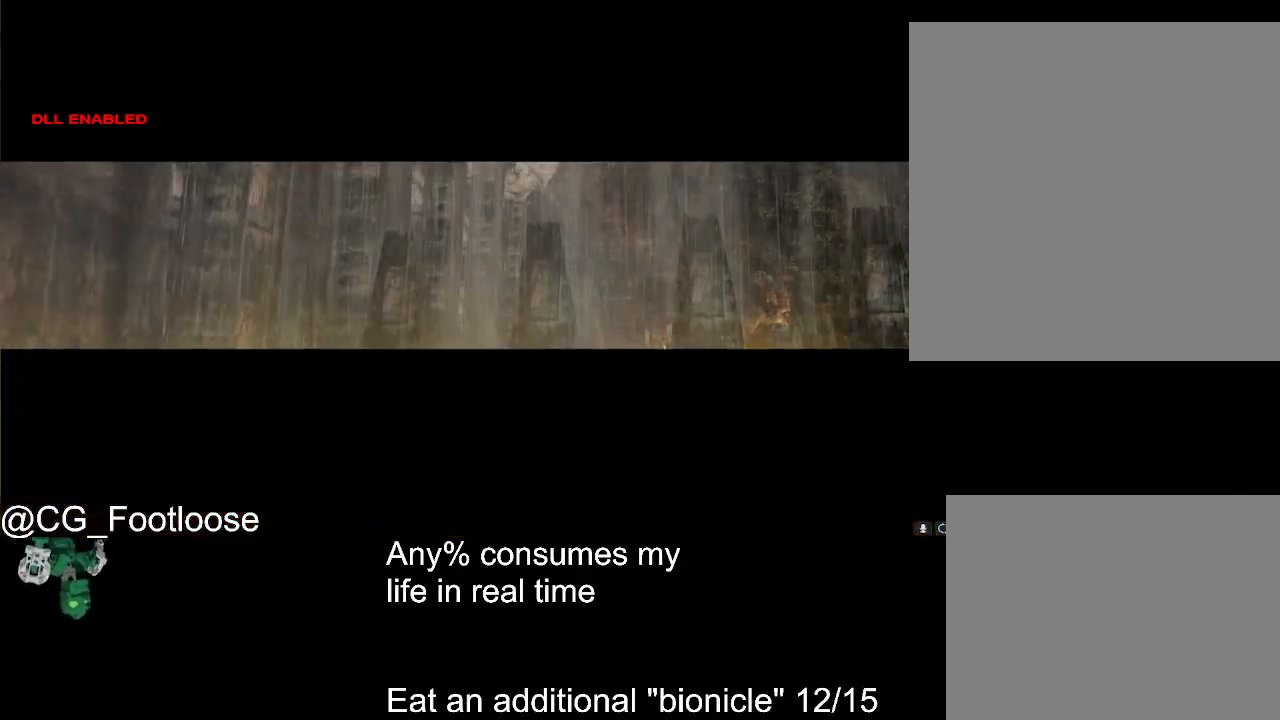
{"keys": [], "mouse": [], "events": [[67, "w", "up"], [167, "space", "up"]]}
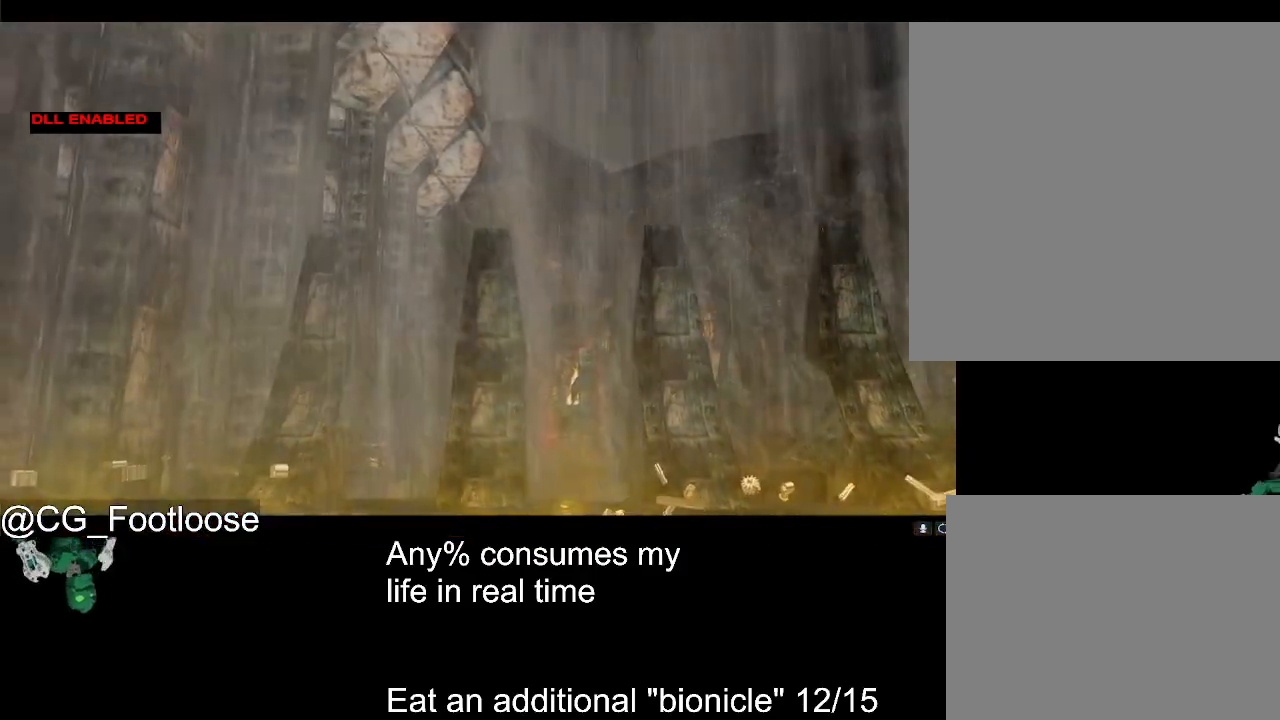
{"keys": [], "mouse": [], "events": []}
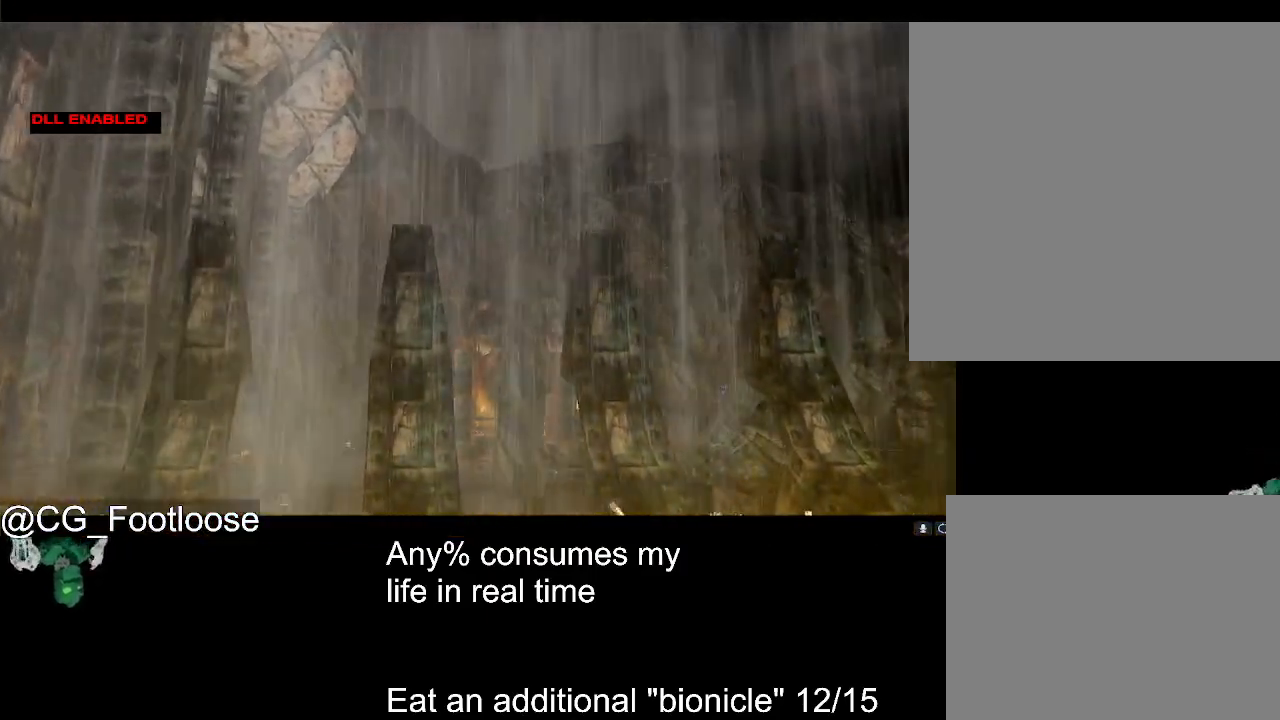
{"keys": [], "mouse": [], "events": []}
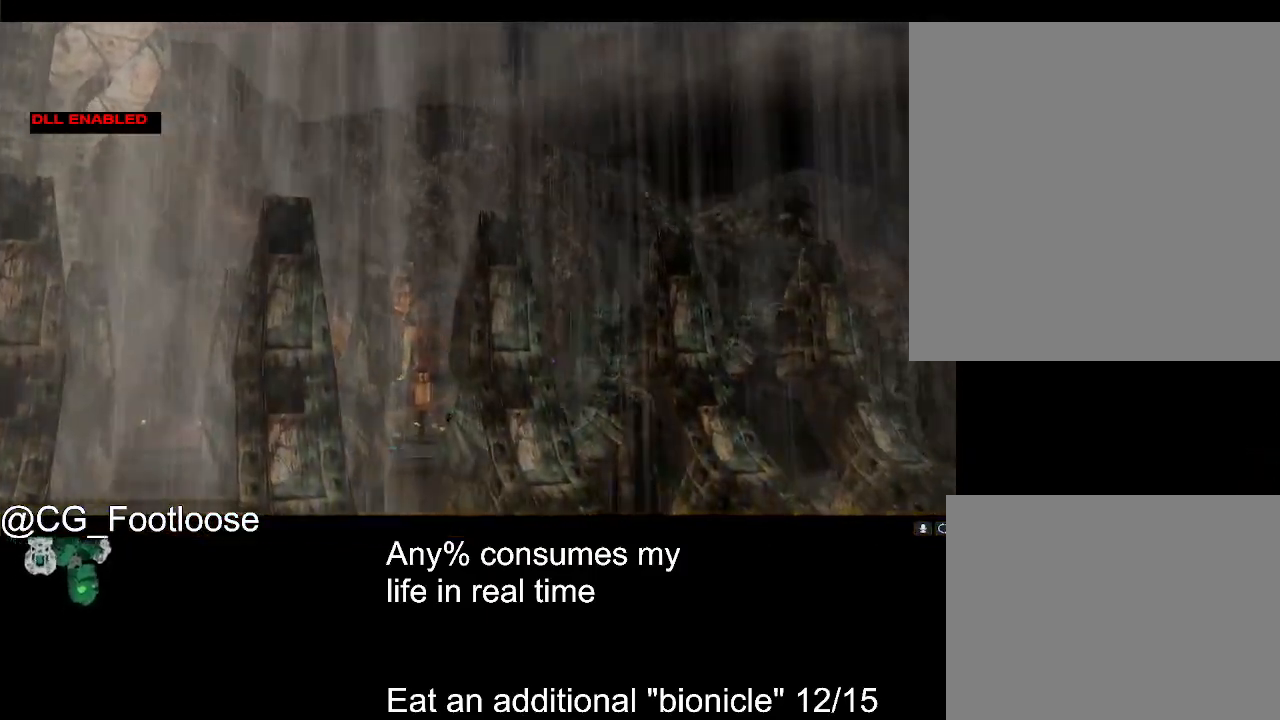
{"keys": [], "mouse": [], "events": [[17, "escape", "down"], [67, "escape", "up"]]}
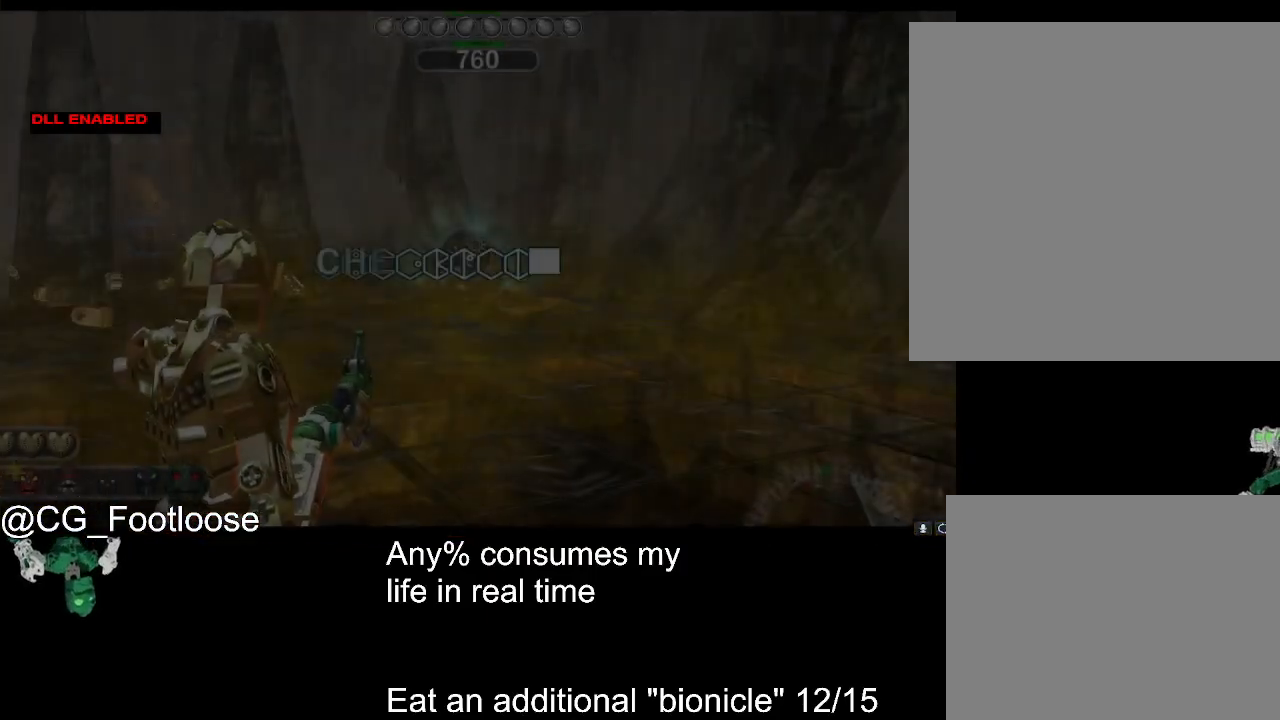
{"keys": ["w"], "mouse": [], "events": [[283, "w", "down"]]}
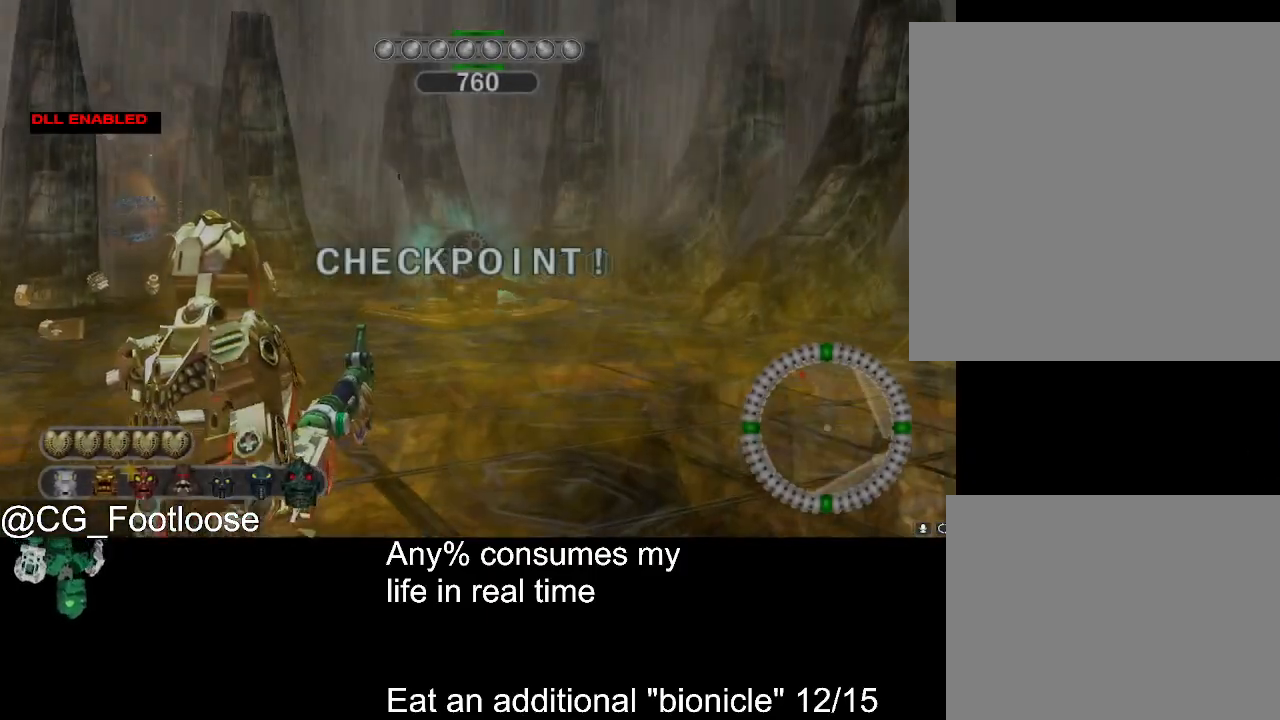
{"keys": [], "mouse": ["wheel_down"], "events": [[17, "w", "up"], [200, "escape", "down"], [233, "escape", "up"], [383, "mouse_wheel_down", "down"], [433, "mouse_wheel_down", "up"], [483, "mouse_wheel_down", "down"]]}
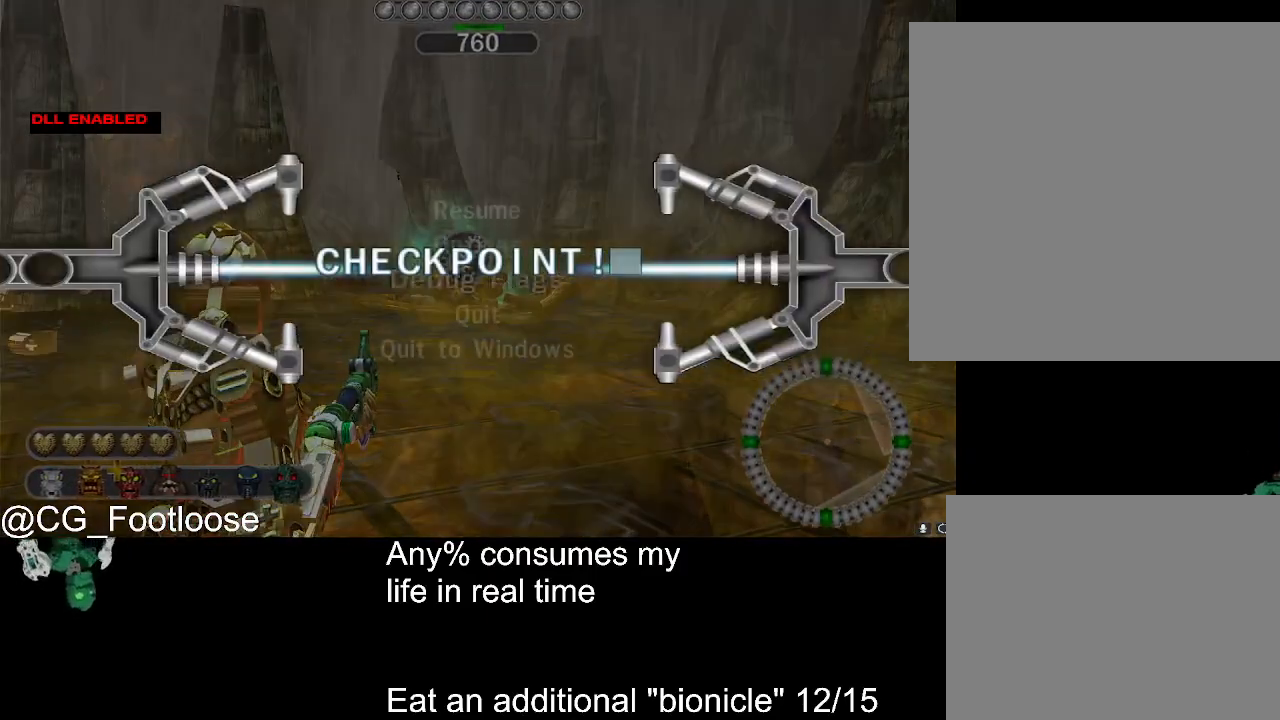
{"keys": [], "mouse": ["left"], "events": [[17, "mouse_wheel_down", "up"], [67, "mouse_wheel_down", "down"], [117, "mouse_wheel_down", "up"], [450, "mouse_left", "down"]]}
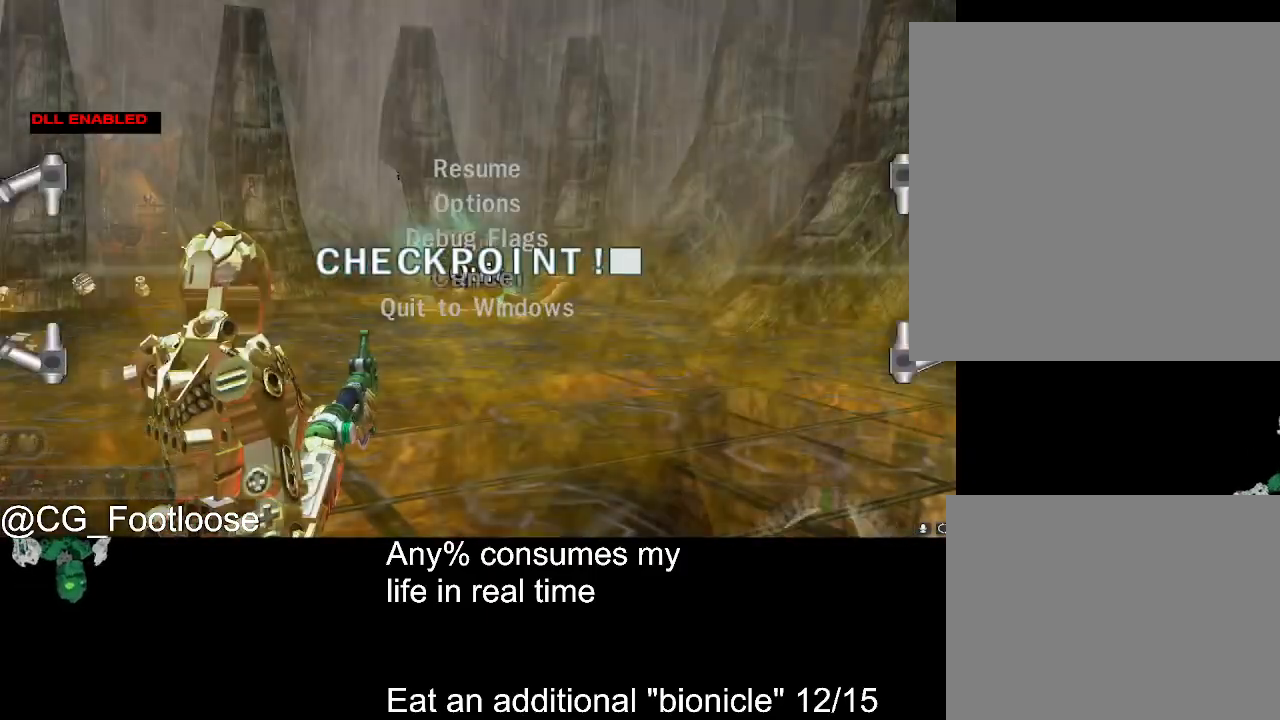
{"keys": [], "mouse": [], "events": [[33, "mouse_left", "up"], [183, "mouse_wheel_up", "down"], [267, "mouse_wheel_up", "up"], [417, "mouse_left", "down"], [467, "mouse_left", "up"]]}
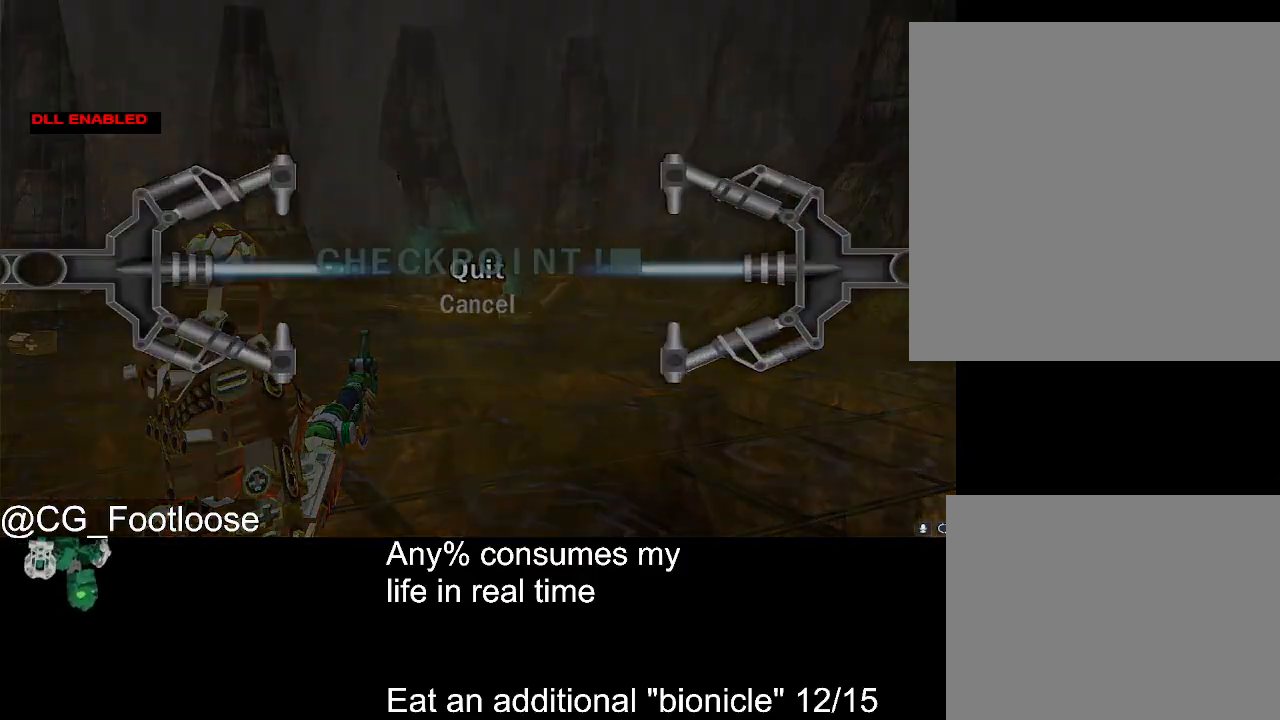
{"keys": [], "mouse": [], "events": []}
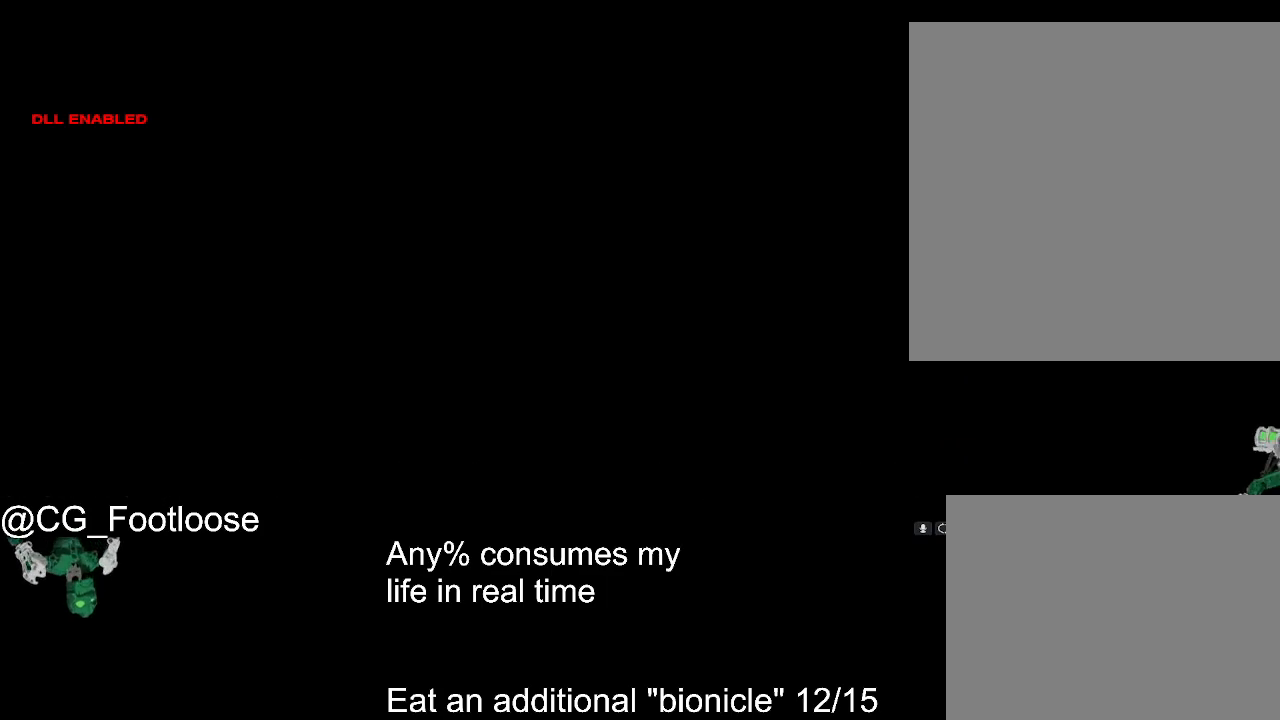
{"keys": [], "mouse": [], "events": []}
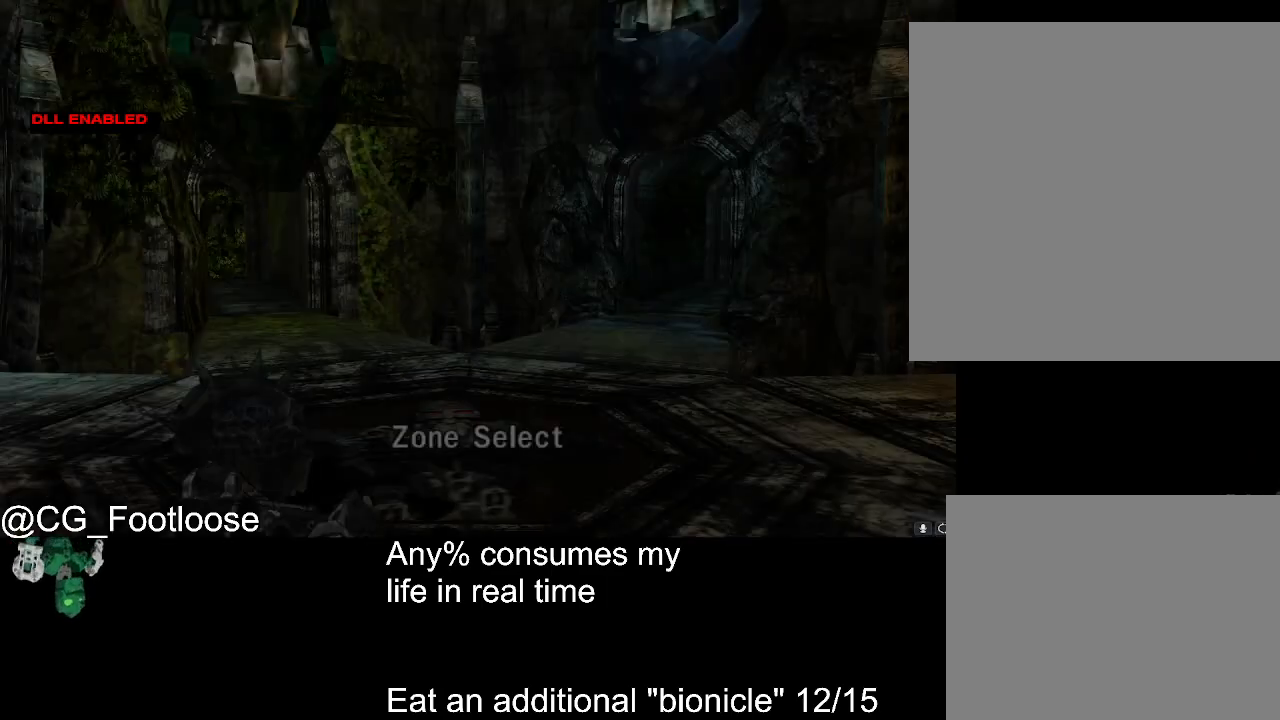
{"keys": ["d", "w"], "mouse": [], "events": [[367, "d", "down"], [367, "w", "down"]]}
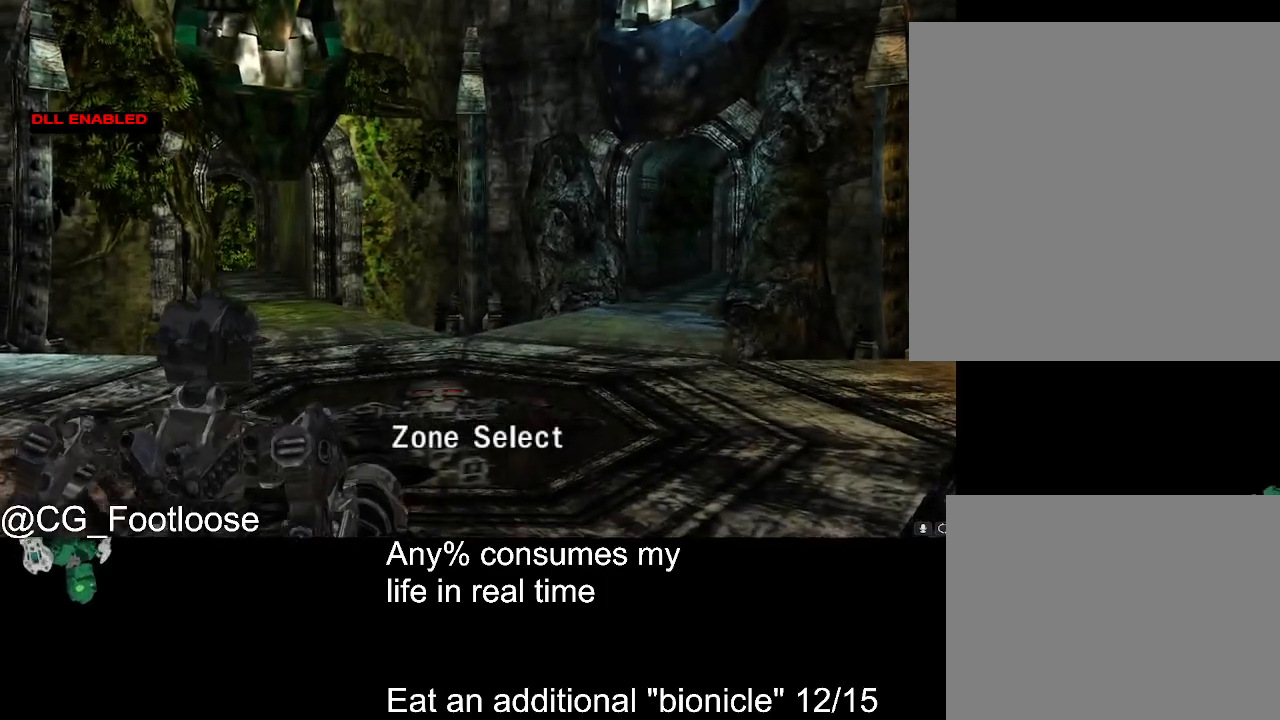
{"keys": ["d", "w"], "mouse": [], "events": [[333, "mouse_wheel_down", "down"], [383, "mouse_wheel_down", "up"]]}
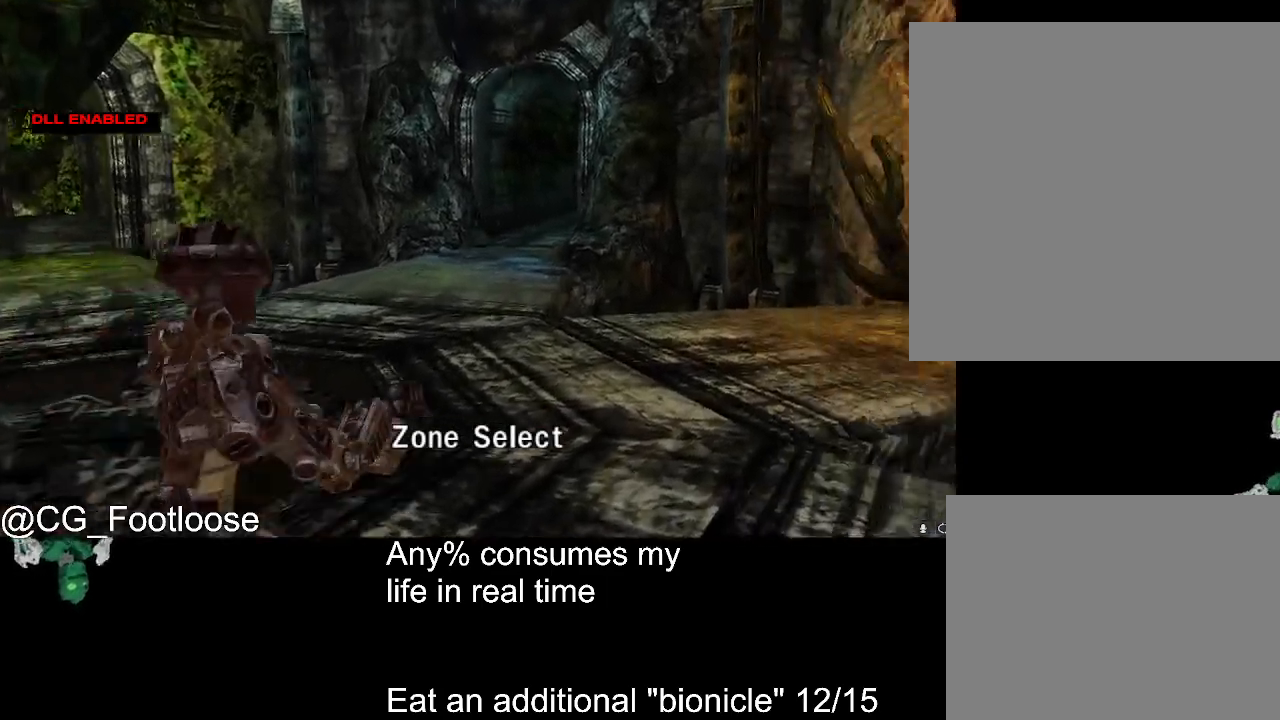
{"keys": ["d", "w"], "mouse": [], "events": []}
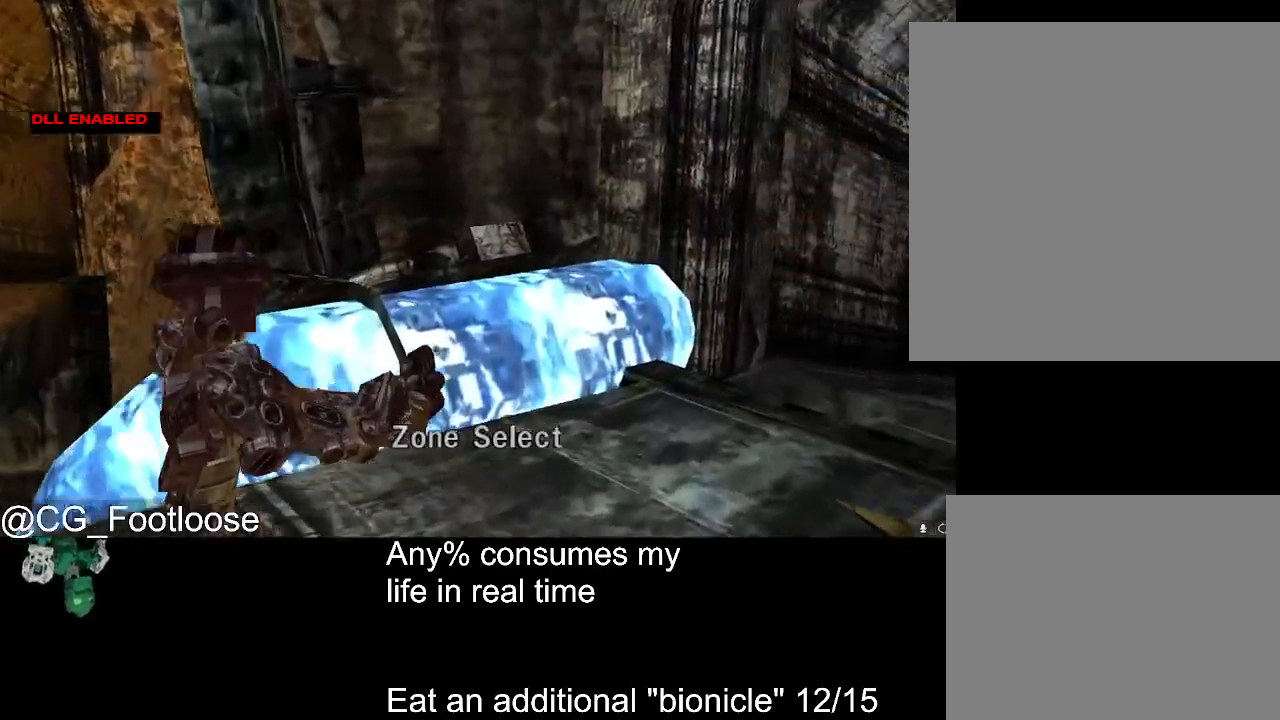
{"keys": ["d", "w"], "mouse": [], "events": []}
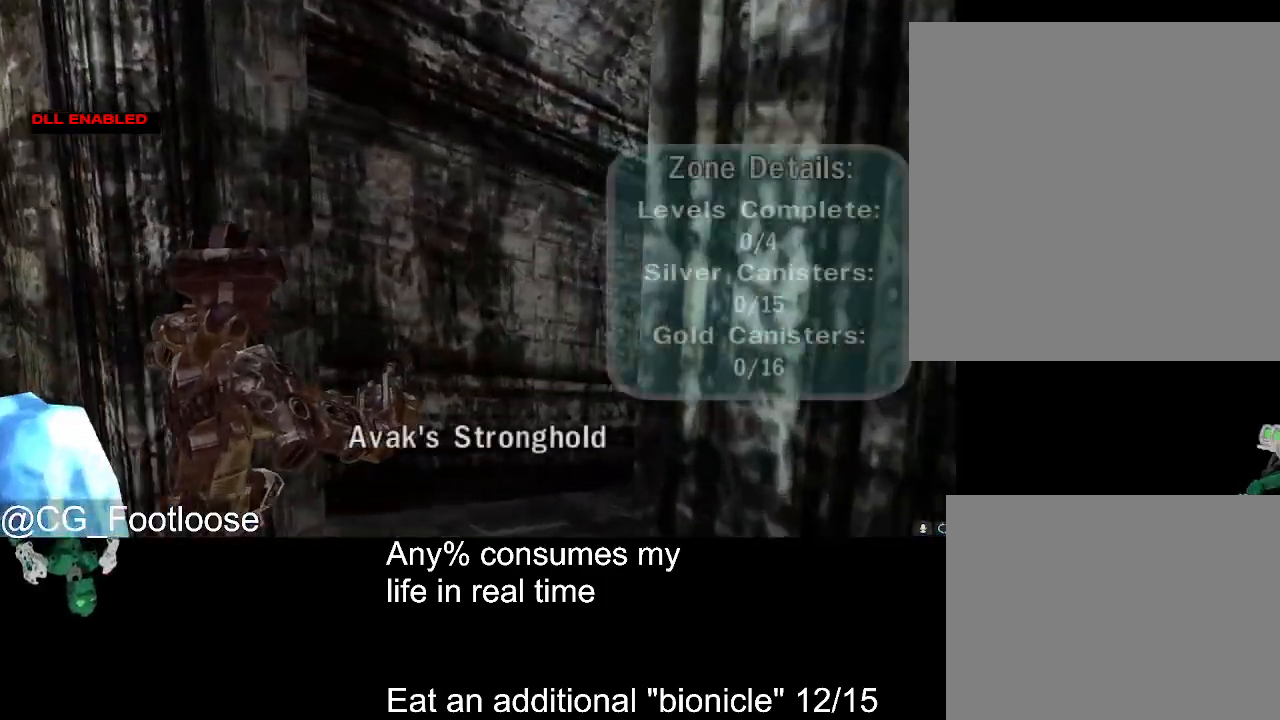
{"keys": ["d", "w"], "mouse": [], "events": []}
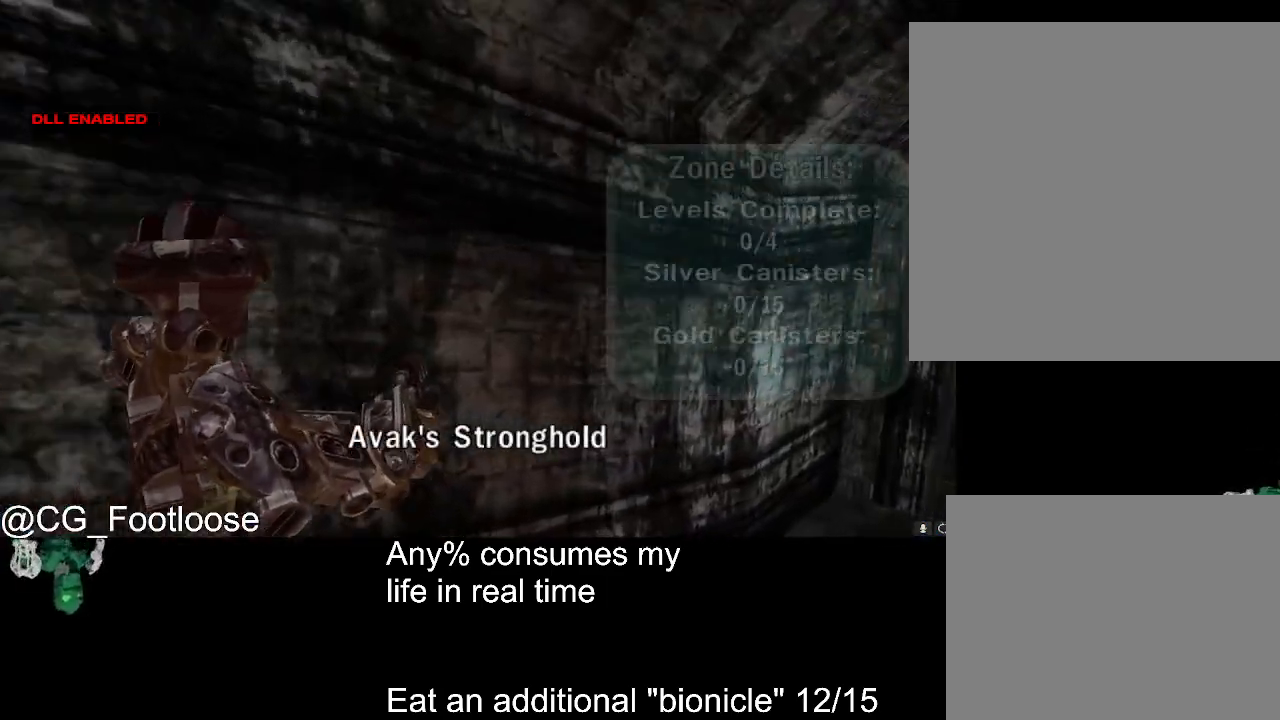
{"keys": ["d", "w"], "mouse": [], "events": []}
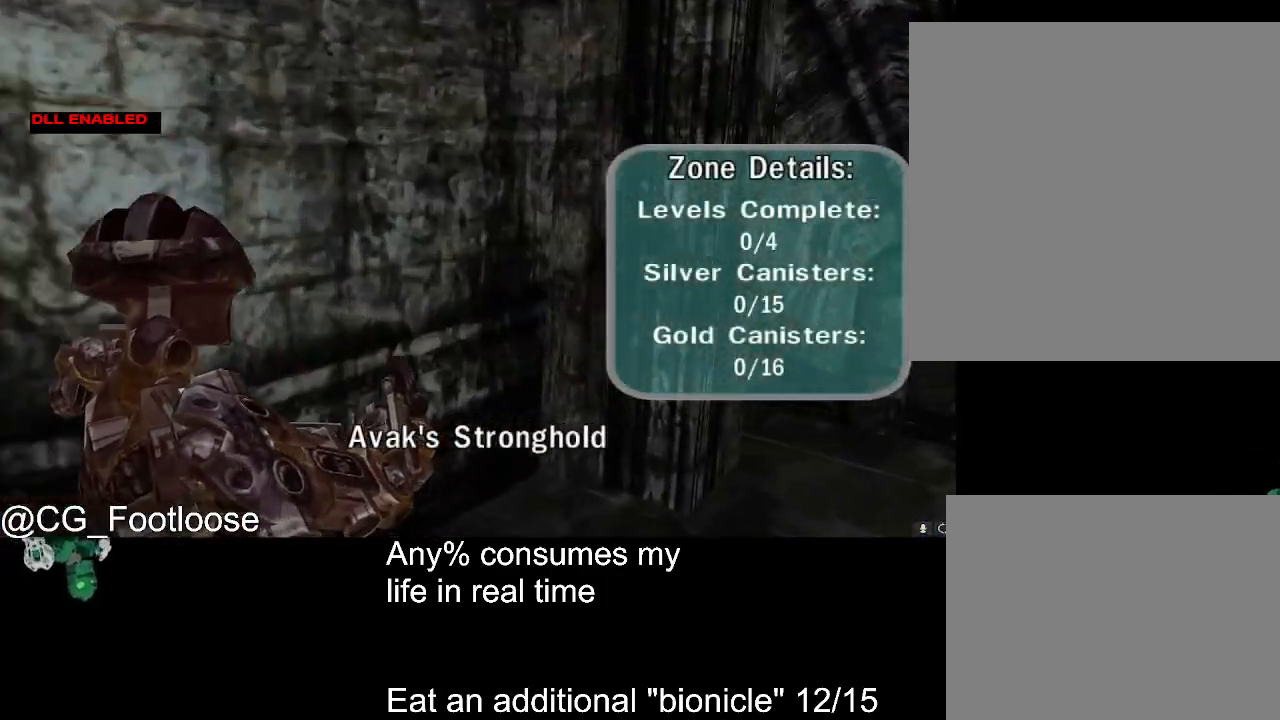
{"keys": ["d", "w"], "mouse": [], "events": []}
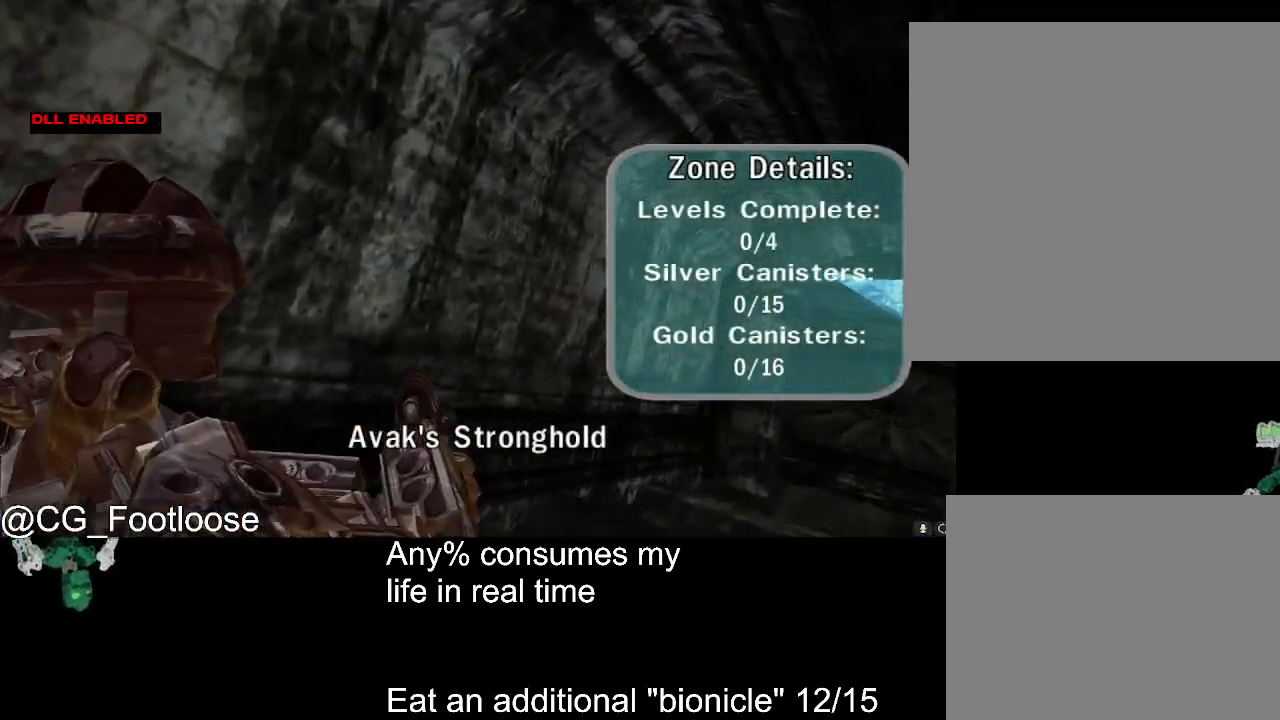
{"keys": ["d", "w"], "mouse": [], "events": []}
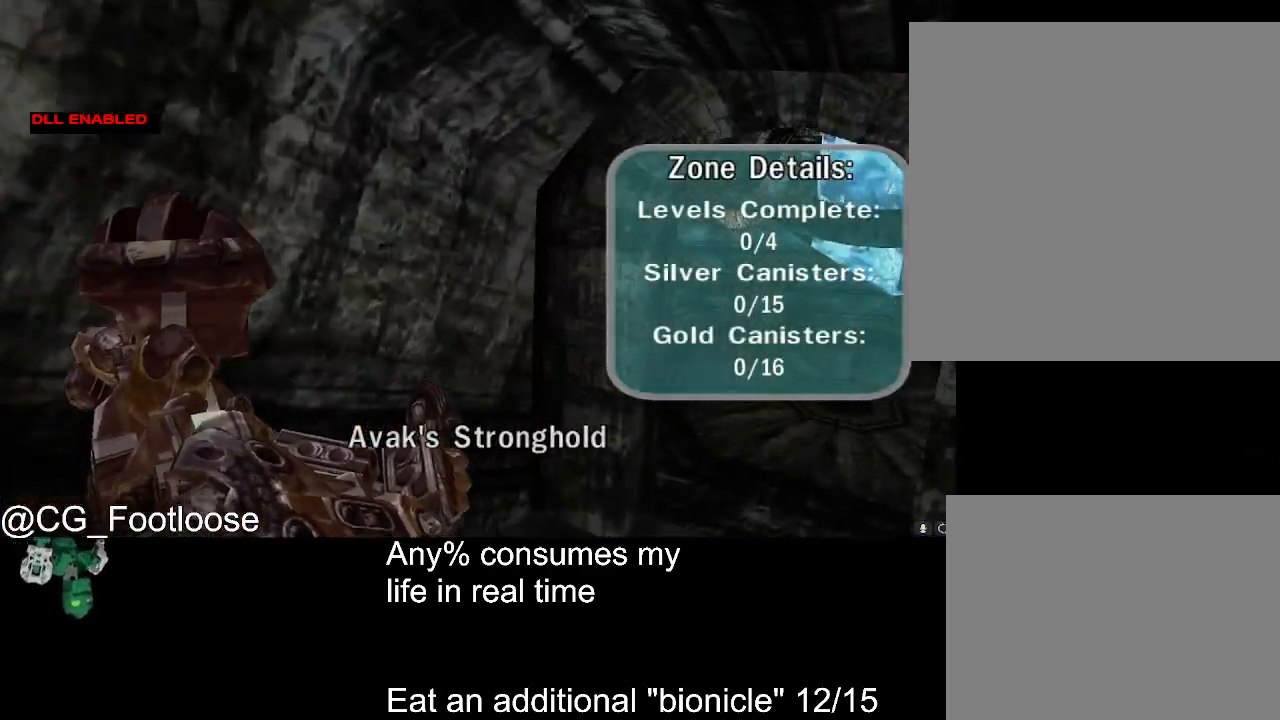
{"keys": ["a", "w"], "mouse": [], "events": [[117, "d", "up"], [217, "a", "down"]]}
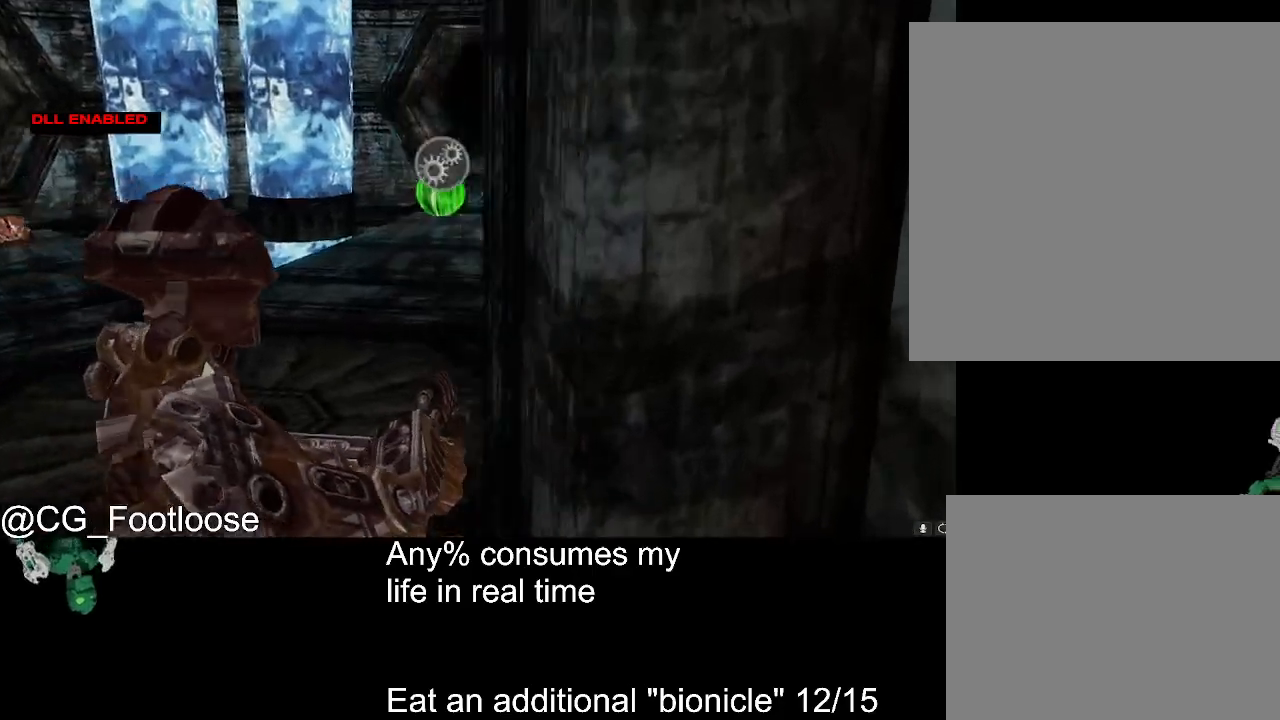
{"keys": ["space", "w"], "mouse": ["left"], "events": [[183, "a", "up"], [183, "space", "down"], [233, "mouse_left", "down"]]}
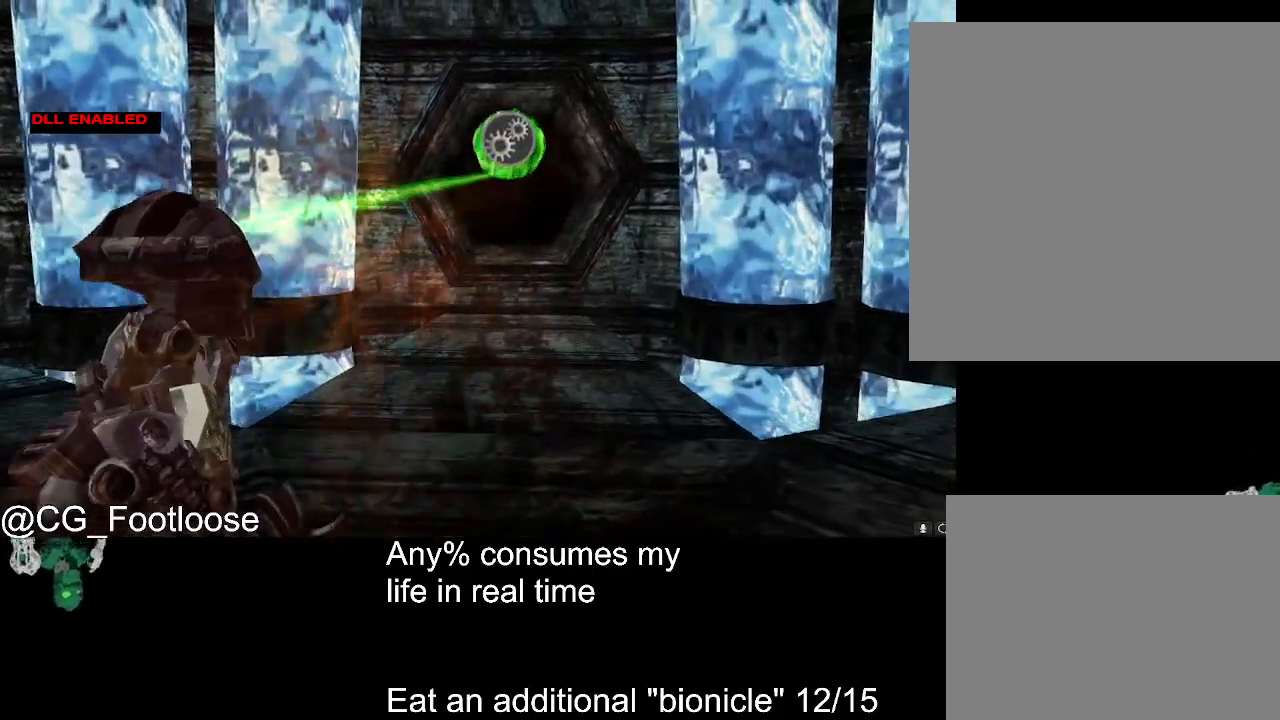
{"keys": ["space", "w"], "mouse": ["left"], "events": [[250, "d", "down"], [383, "d", "up"]]}
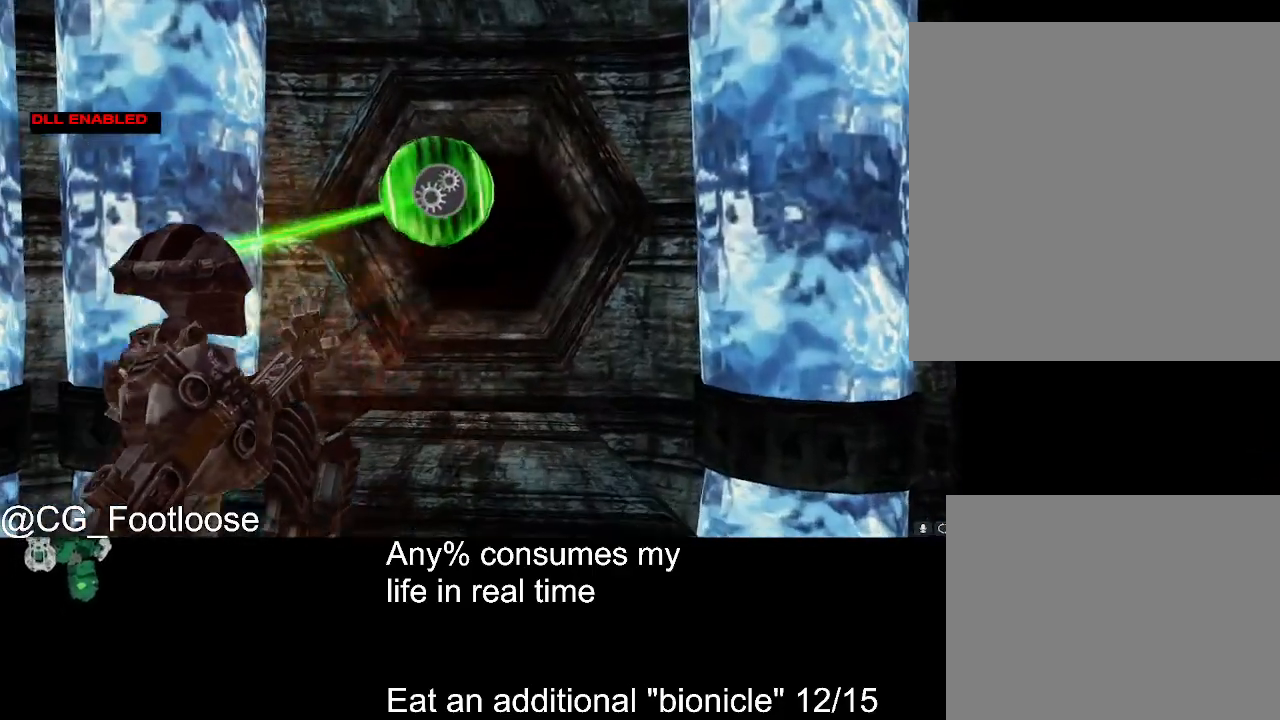
{"keys": ["space", "w"], "mouse": ["left"], "events": []}
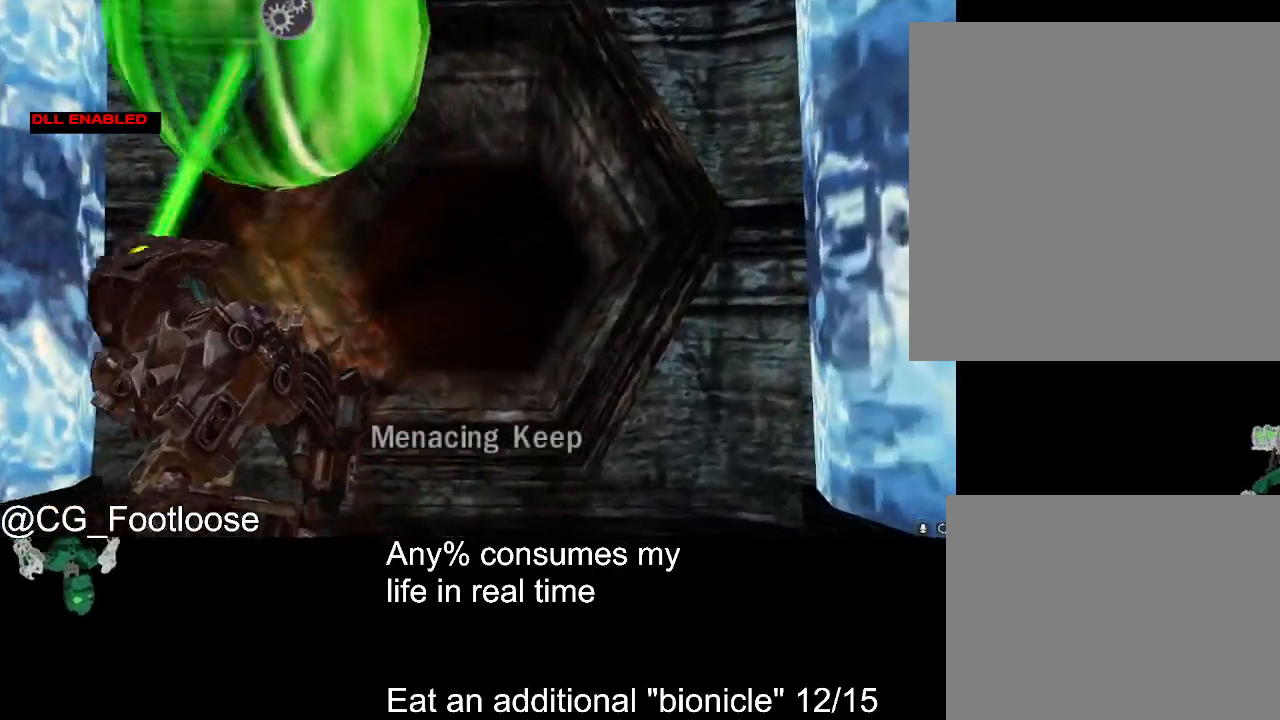
{"keys": [], "mouse": [], "events": [[317, "mouse_left", "up"], [317, "space", "up"], [317, "w", "up"]]}
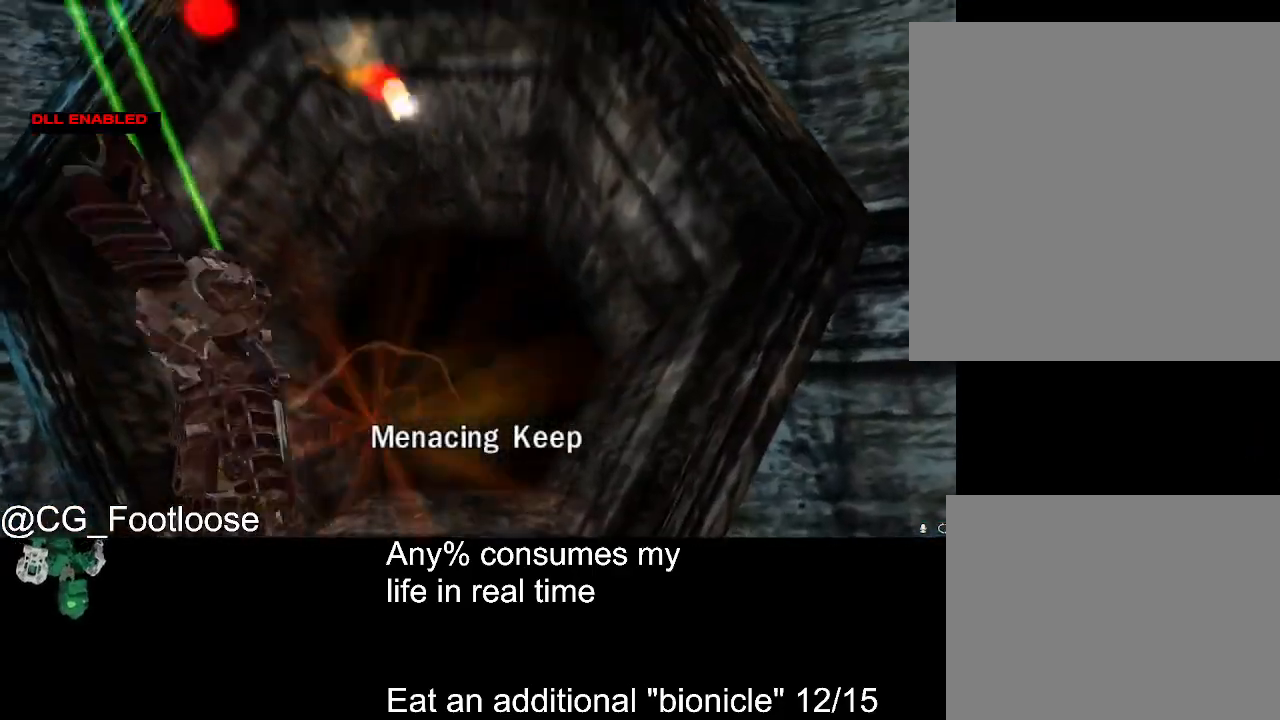
{"keys": [], "mouse": ["left"], "events": [[17, "mouse_left", "down"], [50, "mouse_left", "up"], [150, "mouse_left", "down"], [250, "mouse_left", "up"], [300, "mouse_left", "down"], [383, "mouse_left", "up"], [483, "mouse_left", "down"]]}